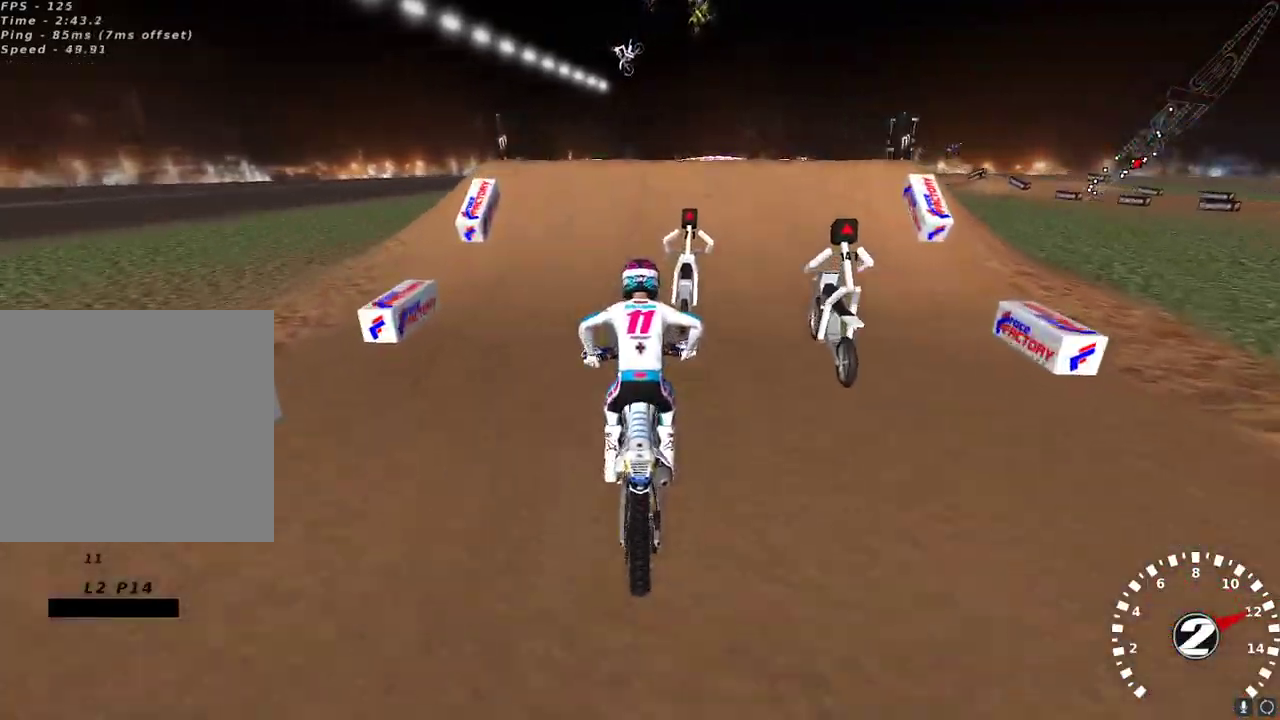
Gameplay with a controller (Xbox layout); each line is a JSON object with the inputs held at the frame after it. "events" lists button and stick changes between this image and that frame as [ms after this image, input, new state], when the widget could be followed in between.
{"buttons": ["R2"], "left_stick": "up-right", "right_stick": "up-left", "events": [[33, "R2", "up"], [167, "R2", "down"], [250, "R2", "up"], [250, "right_stick", "up-left"], [333, "left_stick", "up-right"], [450, "R2", "down"]]}
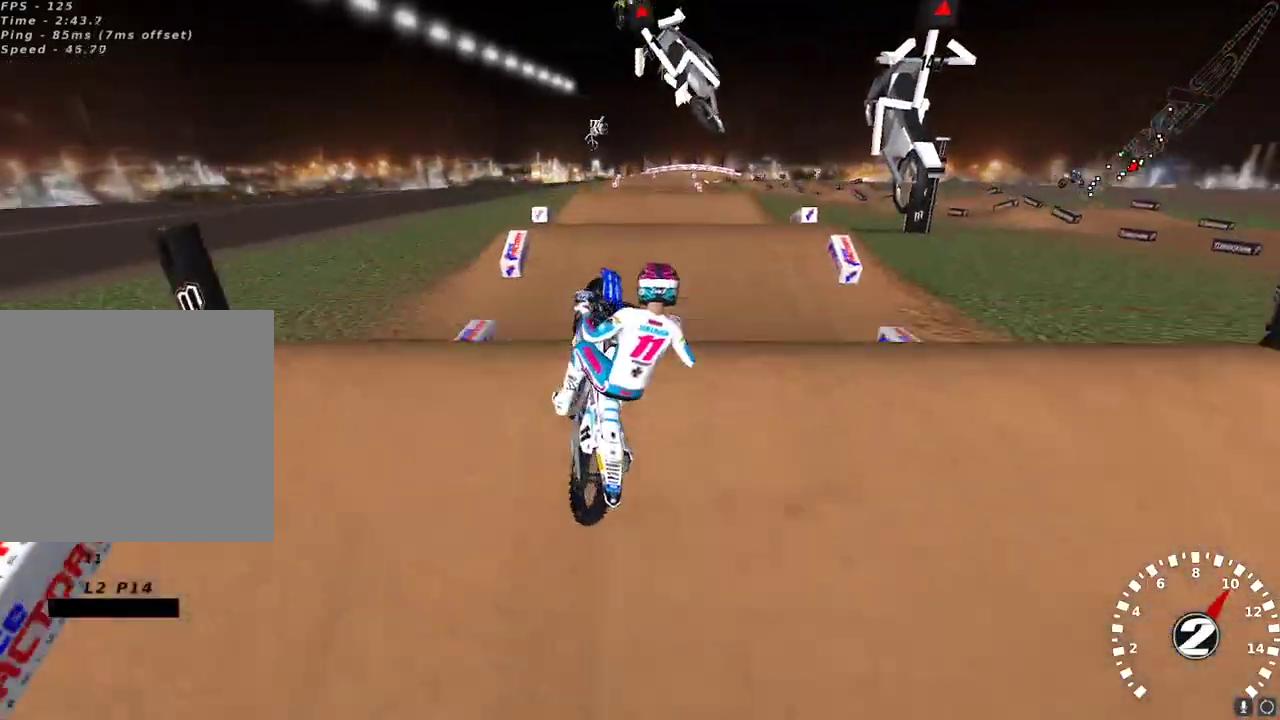
{"buttons": [], "left_stick": "left", "right_stick": "down-left", "events": [[17, "right_stick", "down-left"], [33, "R2", "up"], [117, "left_stick", "center"], [200, "R2", "down"], [283, "left_stick", "left"], [333, "R2", "up"]]}
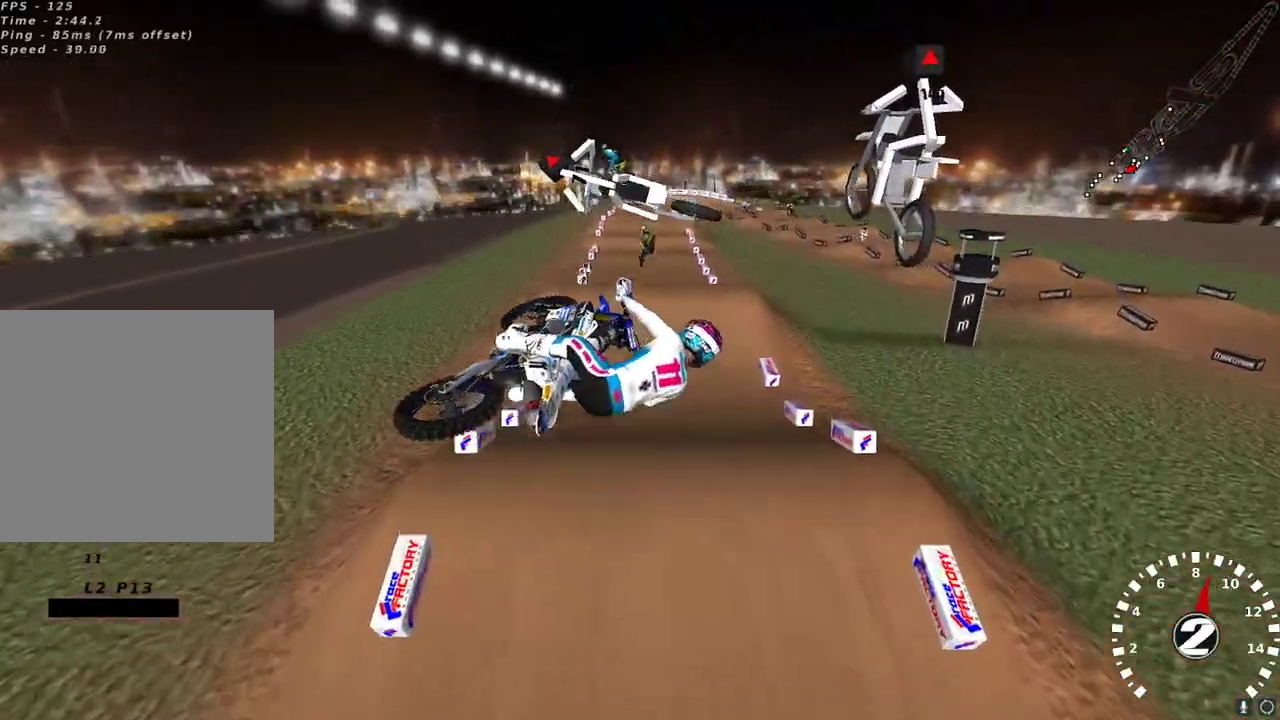
{"buttons": ["R2"], "left_stick": "left", "right_stick": "down-left", "events": [[33, "R2", "down"], [167, "R2", "up"], [217, "right_stick", "up-left"], [333, "right_stick", "down-left"], [350, "R2", "down"]]}
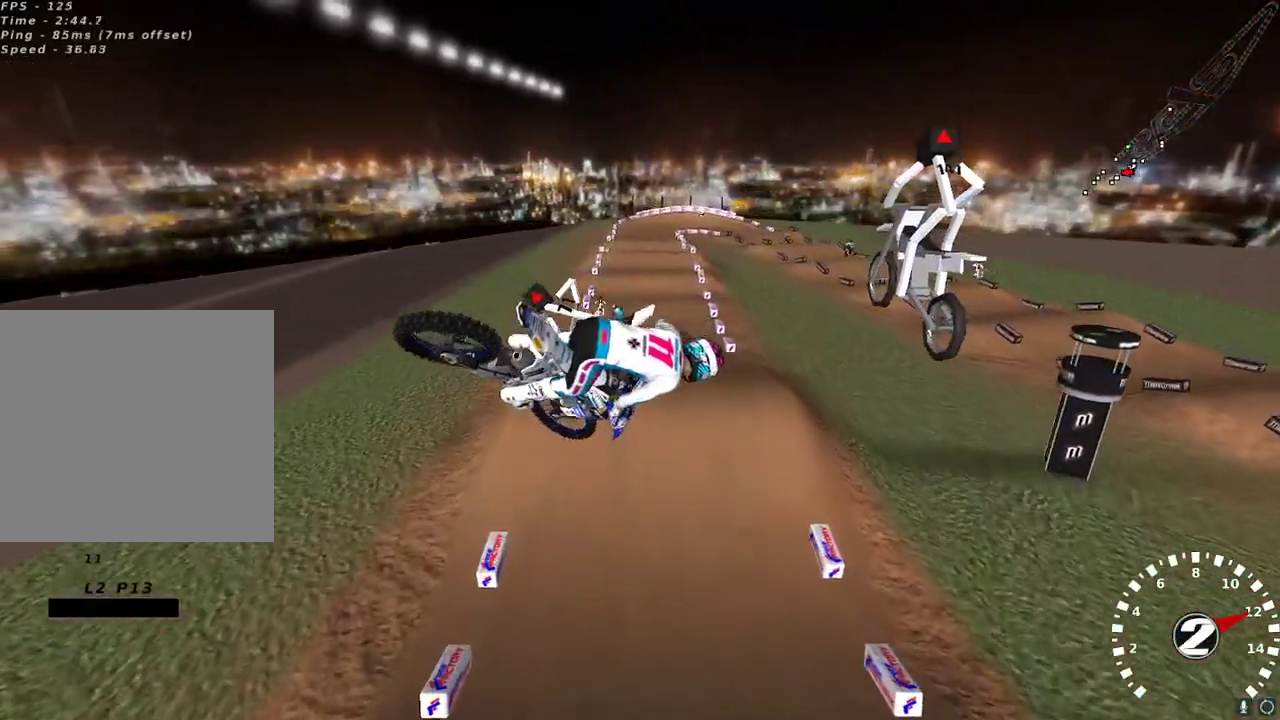
{"buttons": ["R2"], "left_stick": "left", "right_stick": "down-left", "events": [[250, "left_stick", "center"], [400, "left_stick", "left"]]}
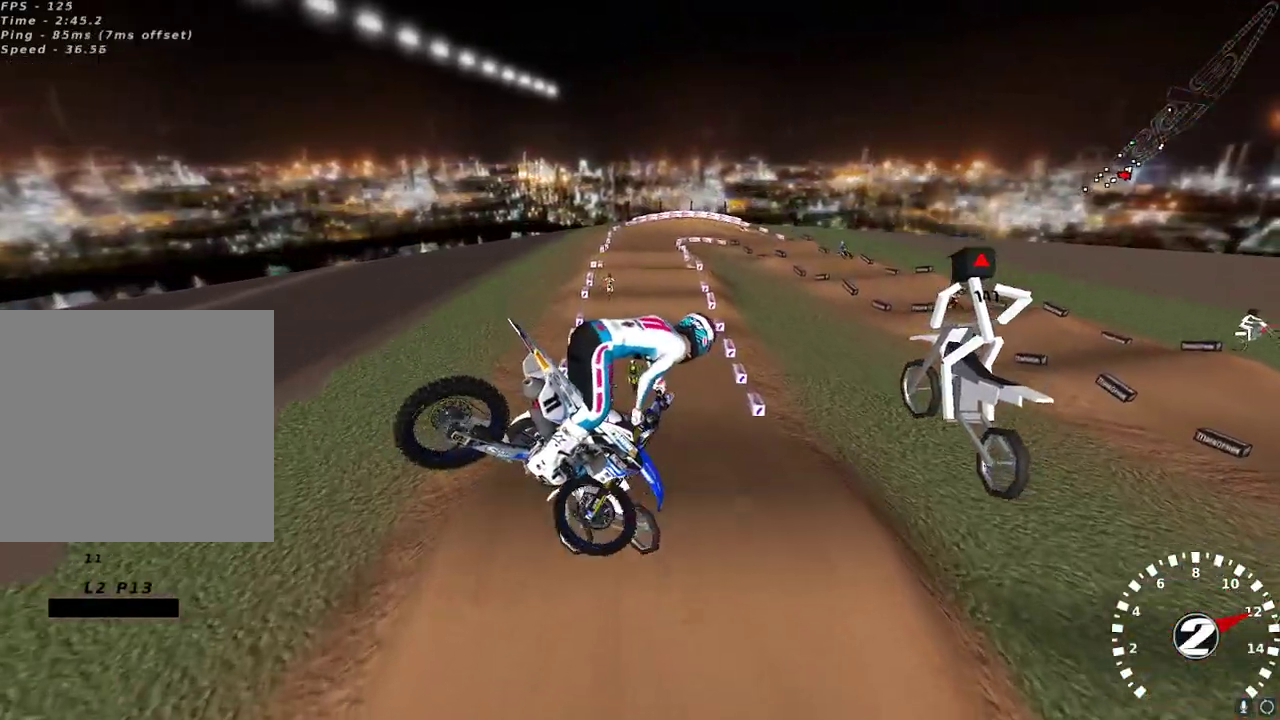
{"buttons": ["R2"], "left_stick": "right", "right_stick": "up", "events": [[17, "right_stick", "up-left"], [117, "left_stick", "center"], [283, "right_stick", "up"], [317, "A", "down"], [400, "left_stick", "right"], [433, "A", "up"]]}
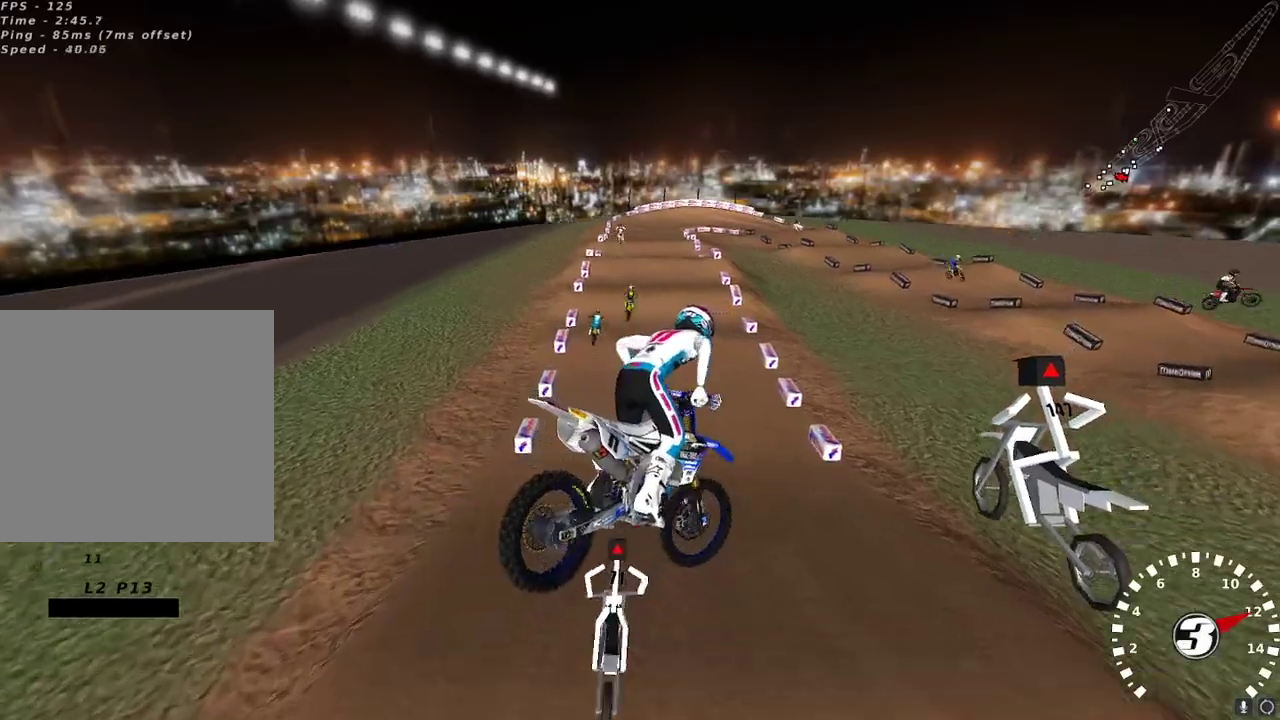
{"buttons": ["R2"], "left_stick": "center", "right_stick": "up", "events": [[83, "R2", "up"], [250, "left_stick", "center"], [350, "R2", "down"], [367, "left_stick", "right"], [417, "left_stick", "center"]]}
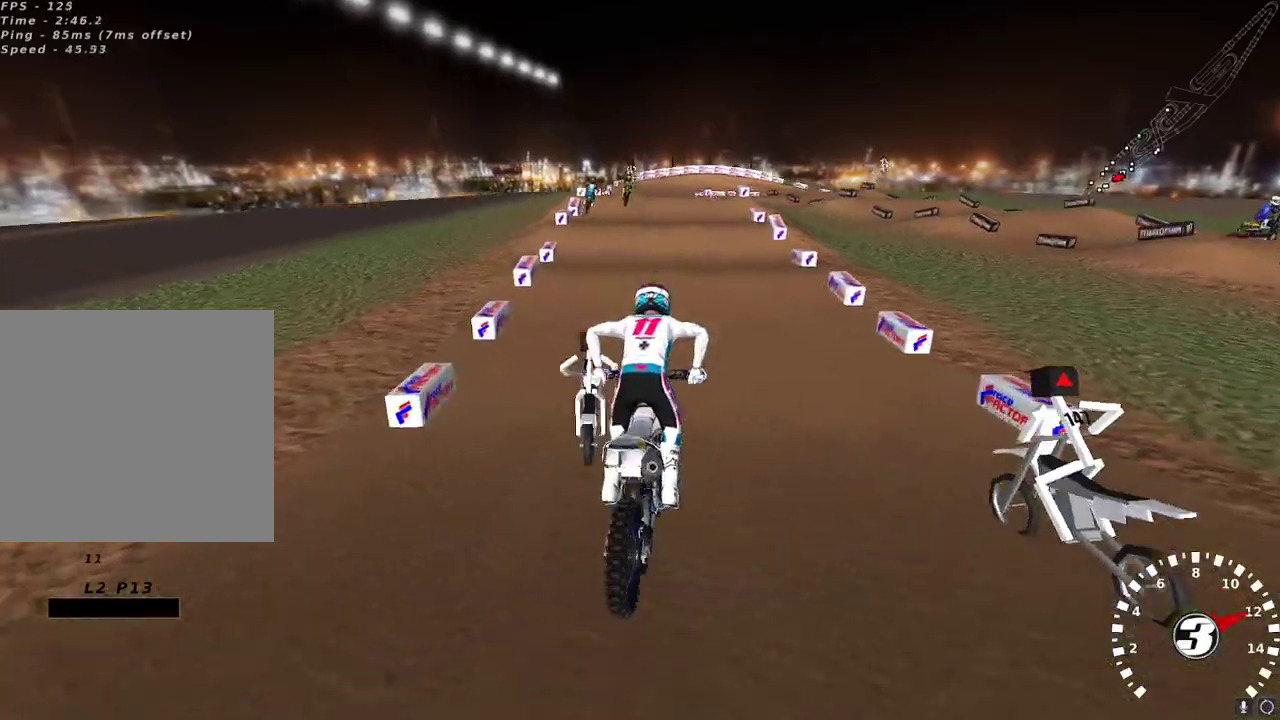
{"buttons": ["R2"], "left_stick": "center", "right_stick": "center", "events": [[117, "right_stick", "center"], [250, "X", "down"], [333, "X", "up"]]}
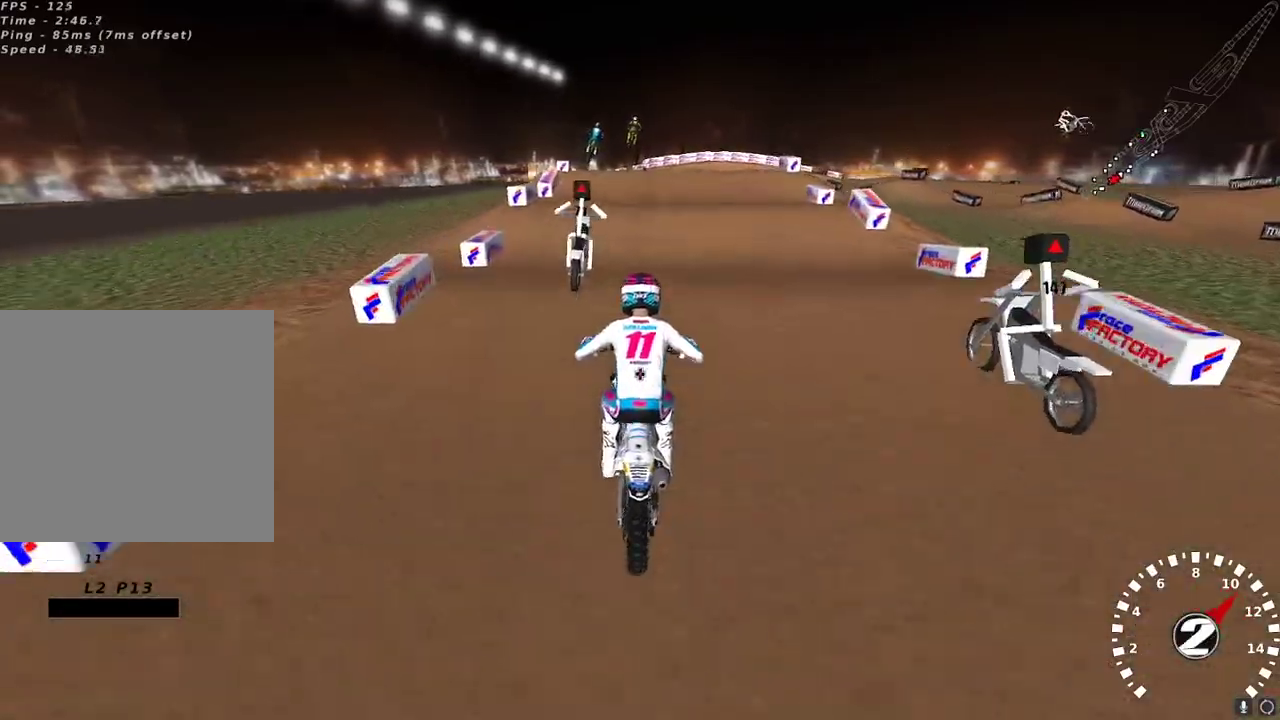
{"buttons": [], "left_stick": "center", "right_stick": "center", "events": [[50, "right_stick", "down"], [200, "right_stick", "center"], [417, "R2", "up"]]}
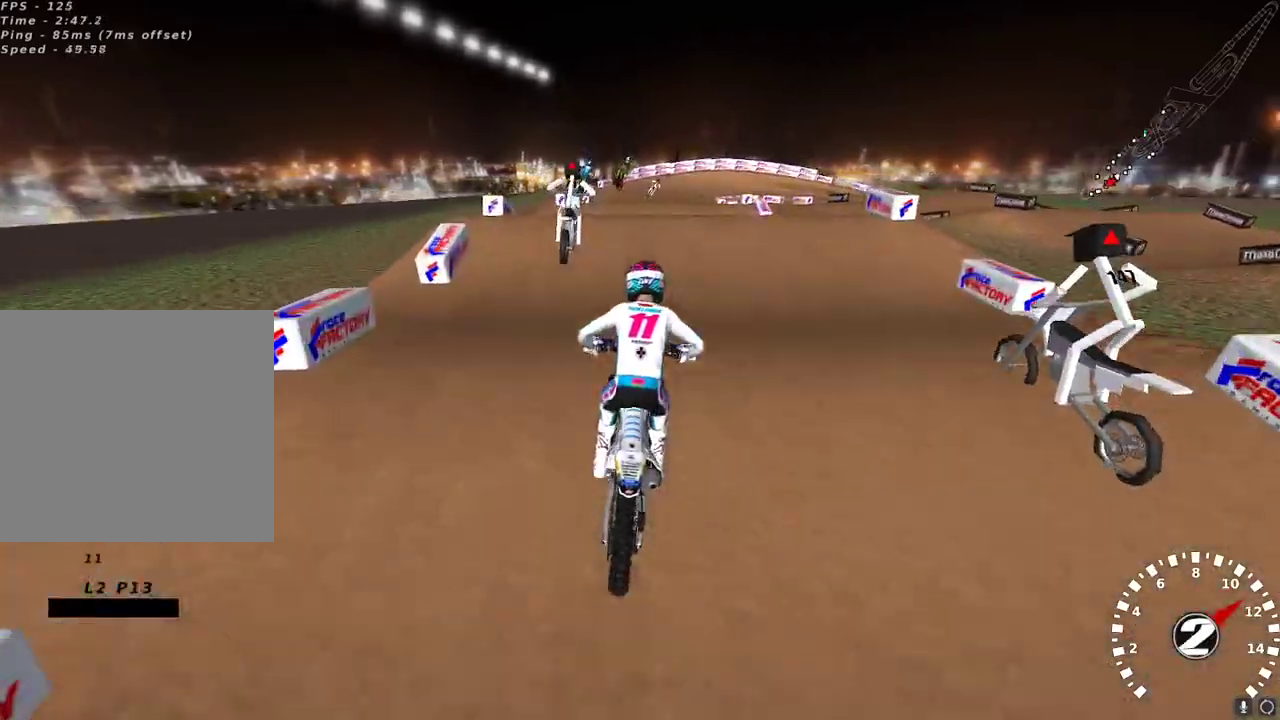
{"buttons": ["R2"], "left_stick": "left", "right_stick": "center", "events": [[50, "R2", "down"], [467, "left_stick", "left"]]}
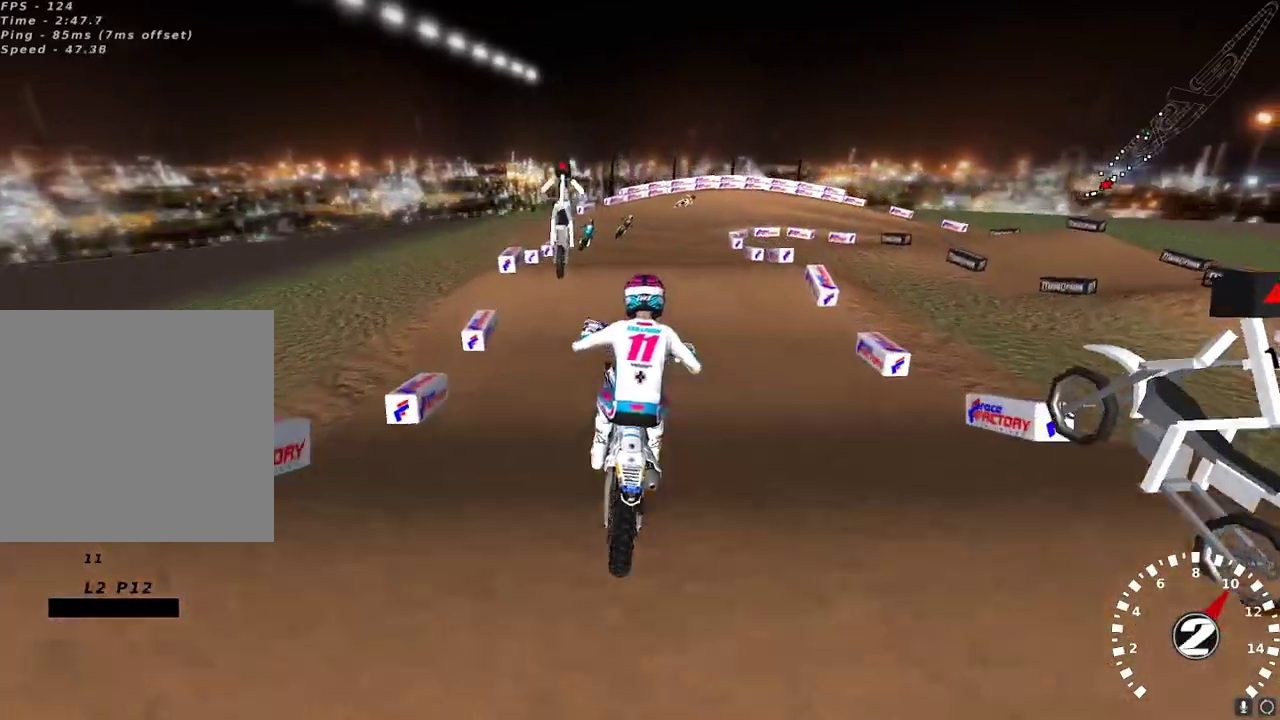
{"buttons": ["L2"], "left_stick": "up-right", "right_stick": "center", "events": [[50, "R2", "up"], [50, "left_stick", "up-left"], [117, "L2", "down"], [450, "left_stick", "up-right"]]}
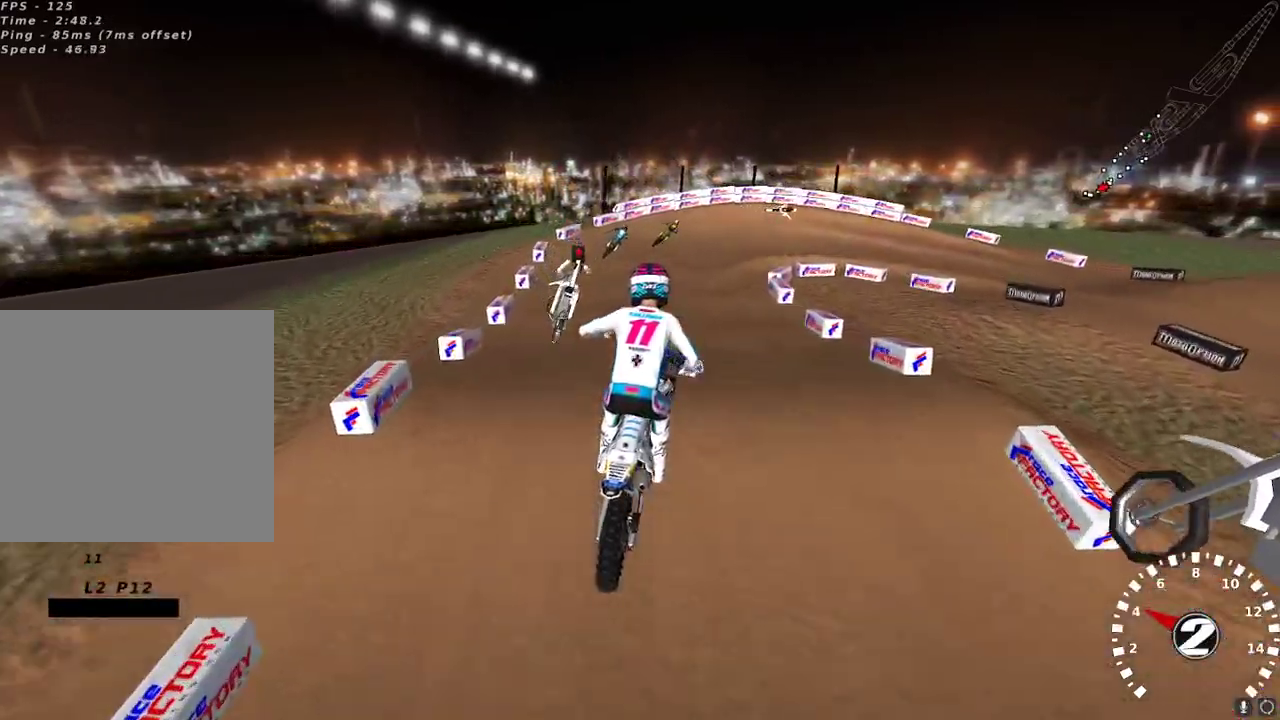
{"buttons": ["X", "R2"], "left_stick": "center", "right_stick": "up", "events": [[17, "L2", "up"], [33, "right_stick", "up-left"], [67, "R2", "down"], [333, "right_stick", "up"], [350, "left_stick", "center"], [433, "X", "down"]]}
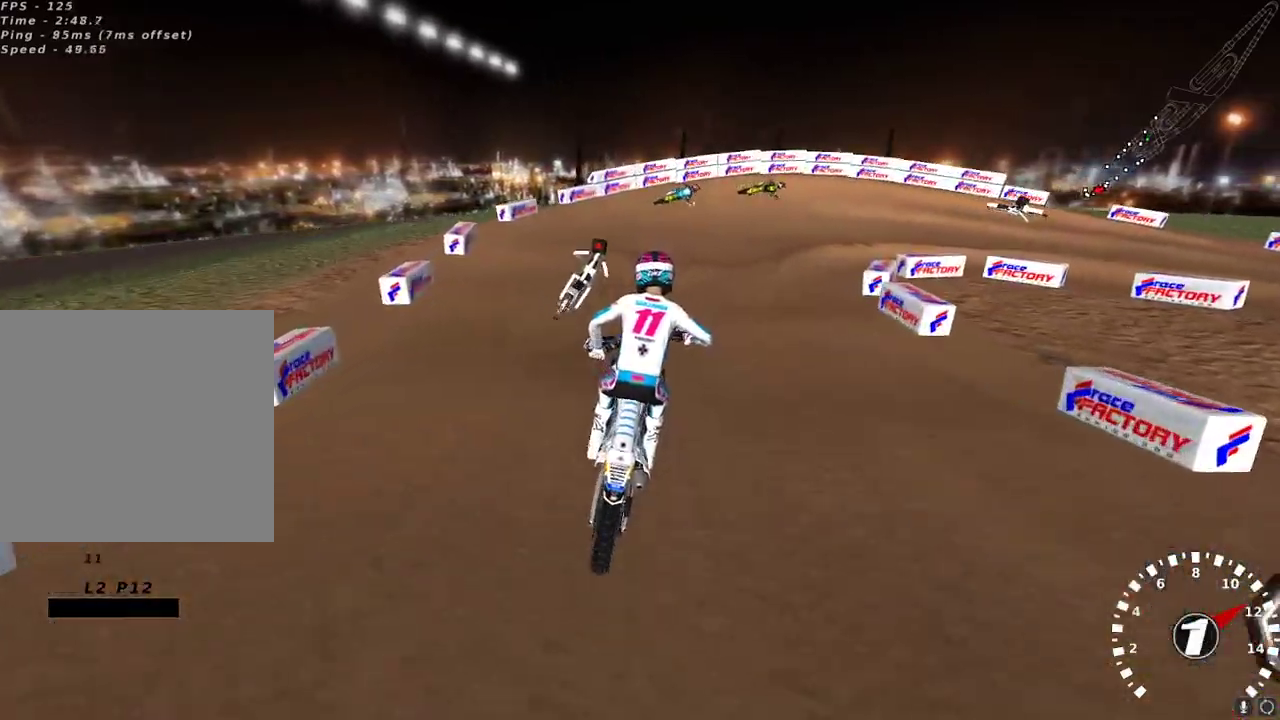
{"buttons": [], "left_stick": "center", "right_stick": "down", "events": [[33, "X", "up"], [67, "R2", "up"], [67, "right_stick", "center"], [133, "right_stick", "down"], [167, "left_stick", "right"], [250, "left_stick", "center"], [300, "right_stick", "center"], [433, "right_stick", "down"]]}
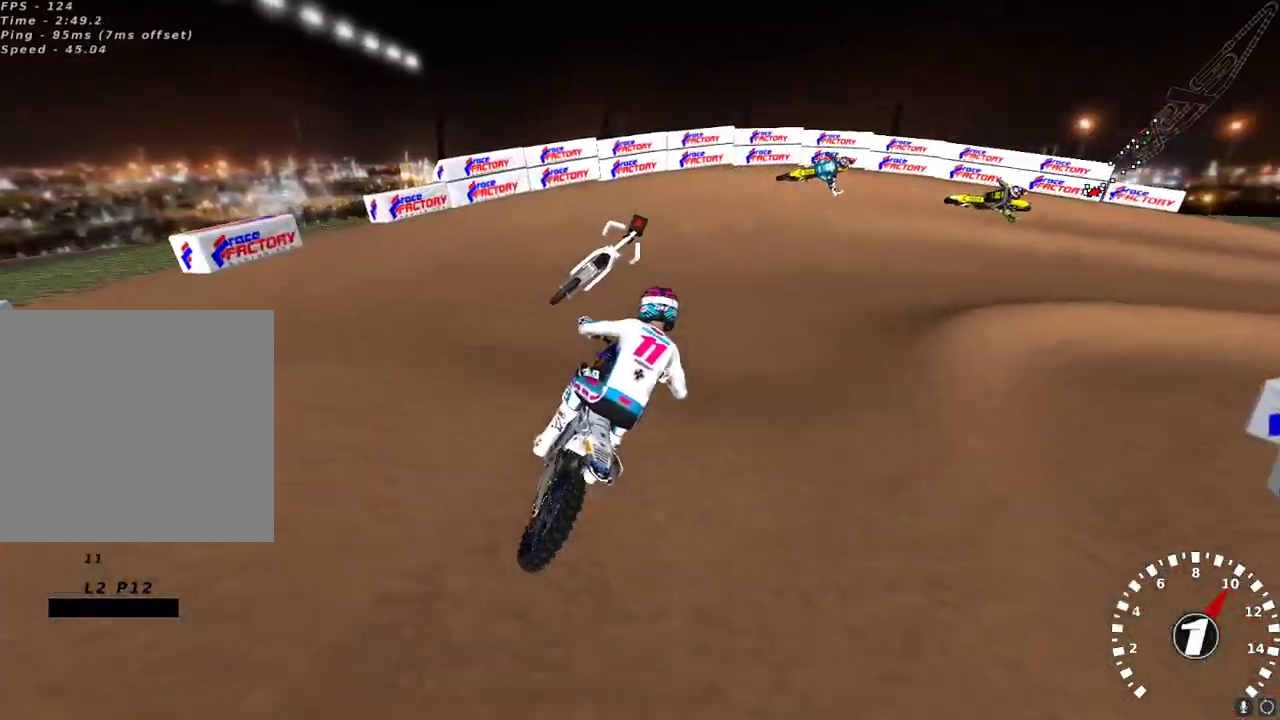
{"buttons": ["Y", "L2"], "left_stick": "right", "right_stick": "center", "events": [[117, "right_stick", "center"], [233, "left_stick", "right"], [267, "Y", "down"], [367, "L2", "down"]]}
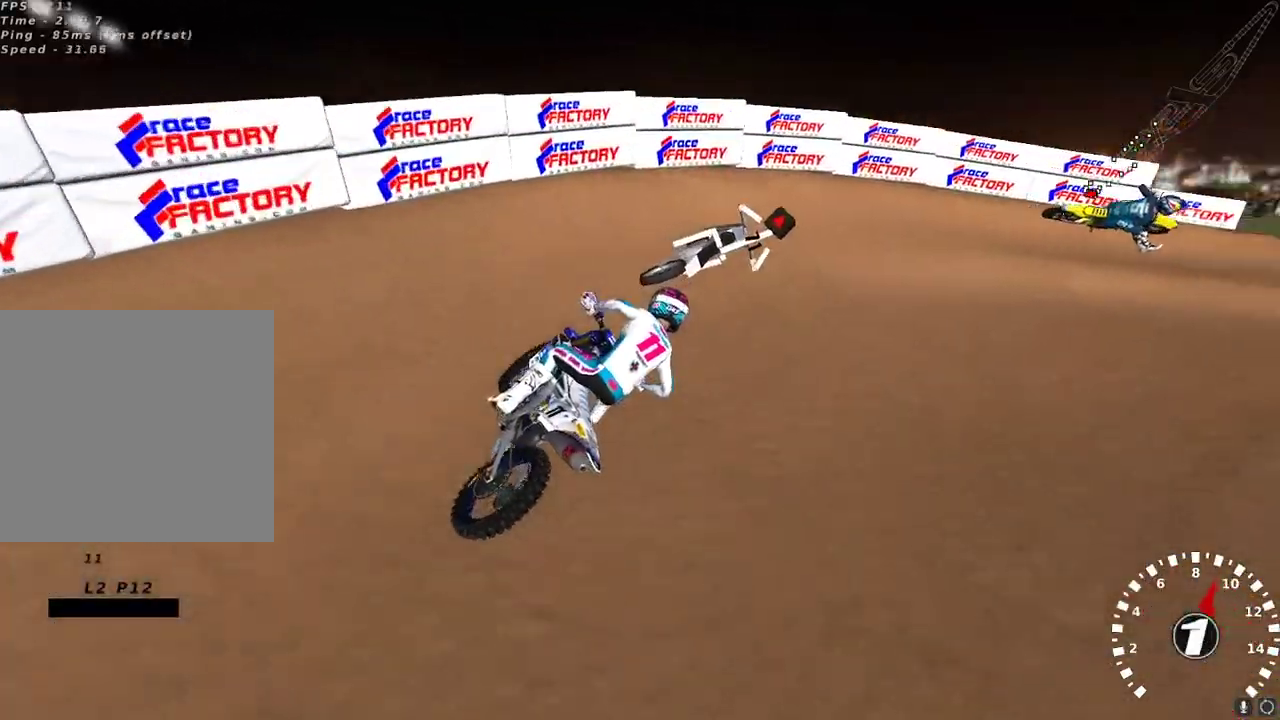
{"buttons": ["R2"], "left_stick": "center", "right_stick": "up-left", "events": [[17, "L2", "up"], [17, "left_stick", "up-right"], [33, "Y", "up"], [117, "left_stick", "right"], [217, "right_stick", "up-left"], [450, "R2", "down"], [483, "left_stick", "center"]]}
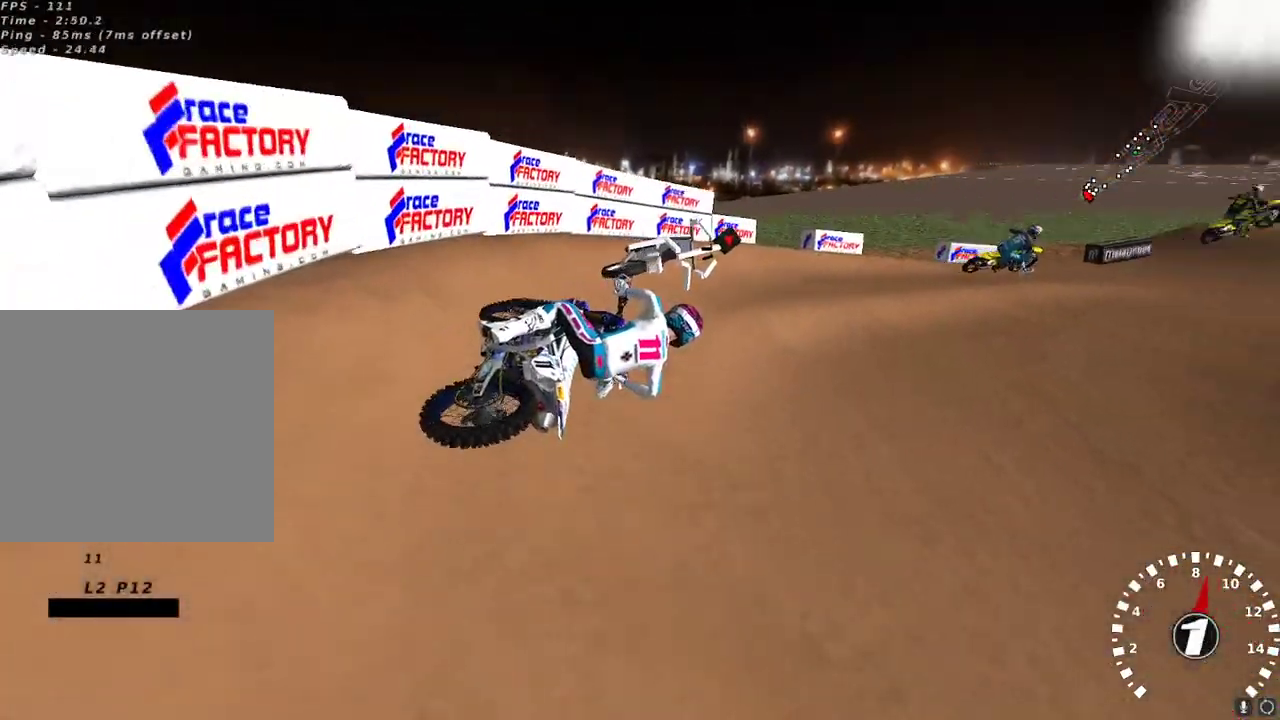
{"buttons": ["A", "R2"], "left_stick": "center", "right_stick": "up", "events": [[183, "left_stick", "left"], [267, "right_stick", "up"], [333, "left_stick", "center"], [383, "A", "down"]]}
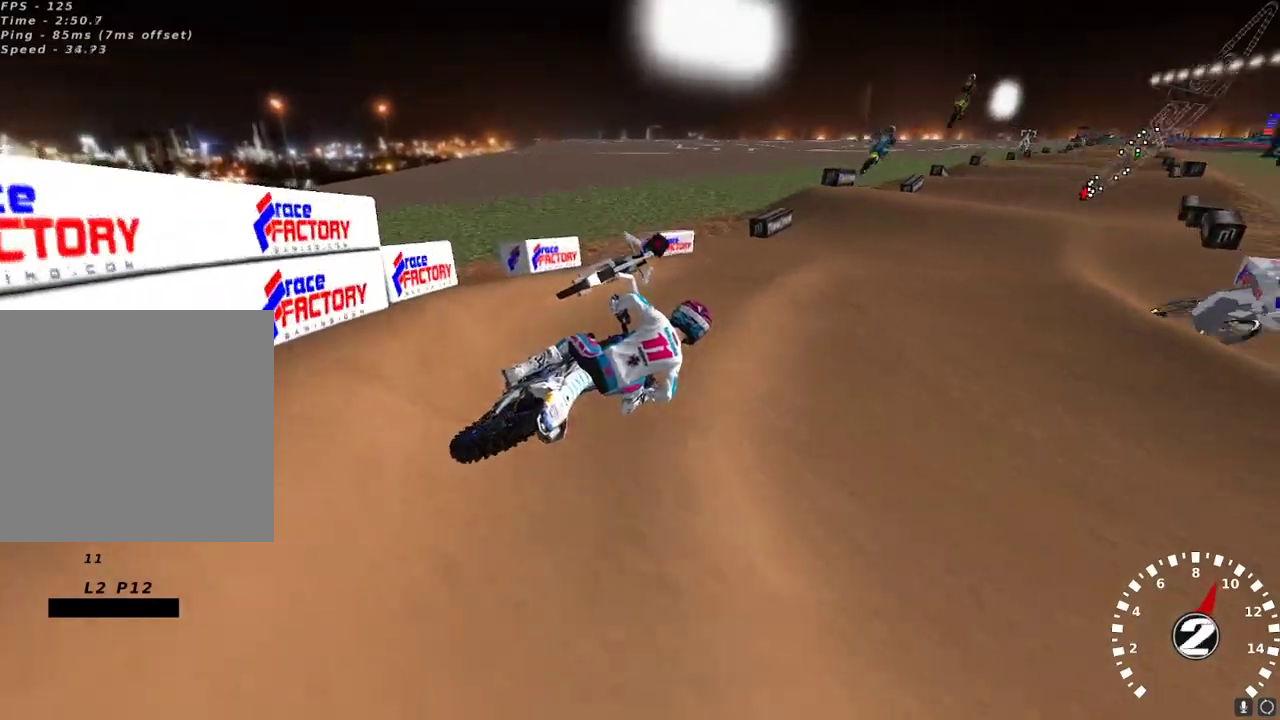
{"buttons": ["R2"], "left_stick": "center", "right_stick": "up", "events": [[17, "A", "up"], [17, "left_stick", "down-left"], [83, "left_stick", "center"], [267, "left_stick", "left"], [317, "left_stick", "center"]]}
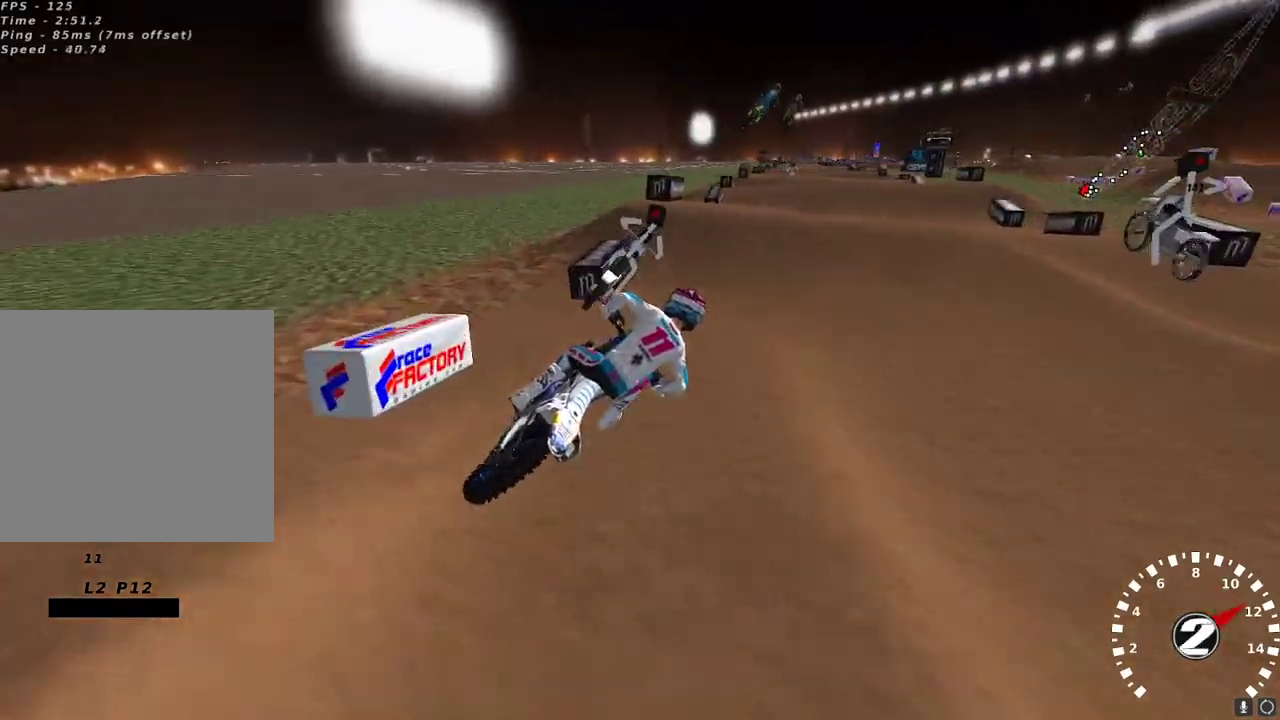
{"buttons": ["R2"], "left_stick": "right", "right_stick": "up-left", "events": [[50, "left_stick", "left"], [83, "A", "down"], [167, "A", "up"], [267, "right_stick", "left"], [333, "right_stick", "down-left"], [350, "left_stick", "center"], [433, "left_stick", "right"], [433, "right_stick", "center"], [483, "right_stick", "up-left"]]}
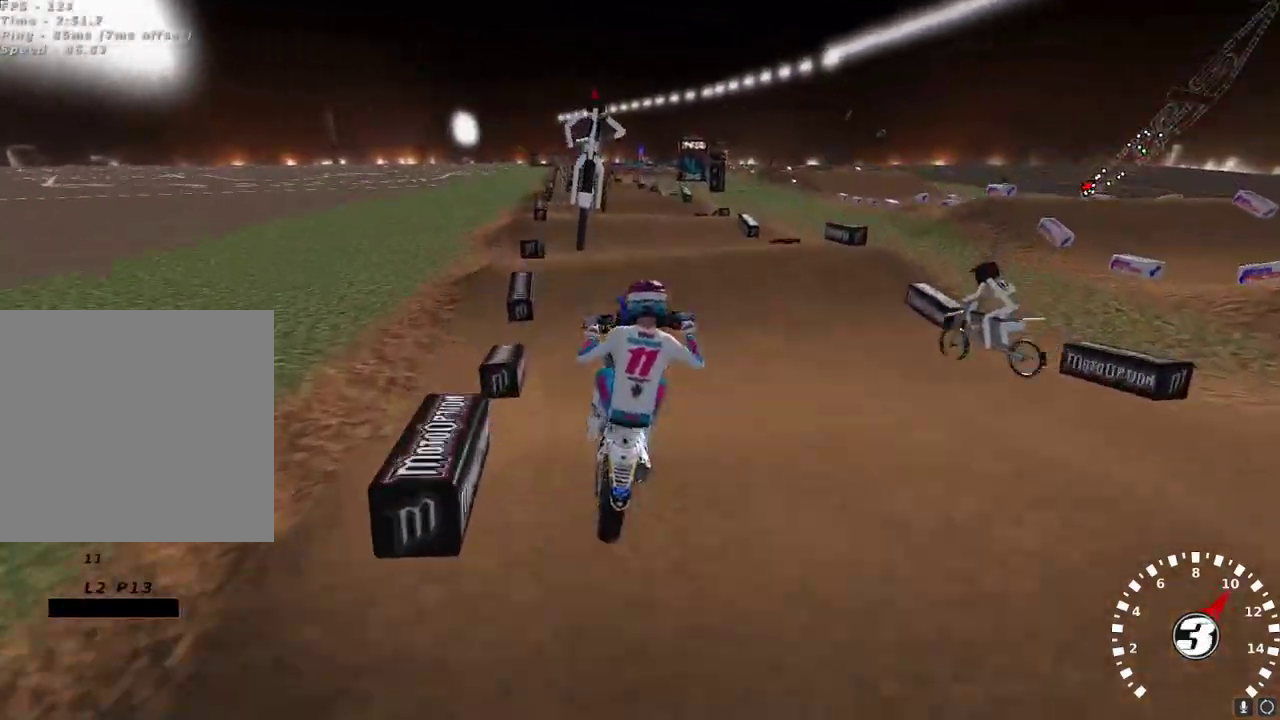
{"buttons": ["L2"], "left_stick": "up-left", "right_stick": "down-left", "events": [[50, "R2", "up"], [67, "L2", "down"], [150, "right_stick", "center"], [217, "right_stick", "down"], [233, "L2", "up"], [300, "L2", "down"], [467, "right_stick", "down-left"], [500, "left_stick", "up-left"]]}
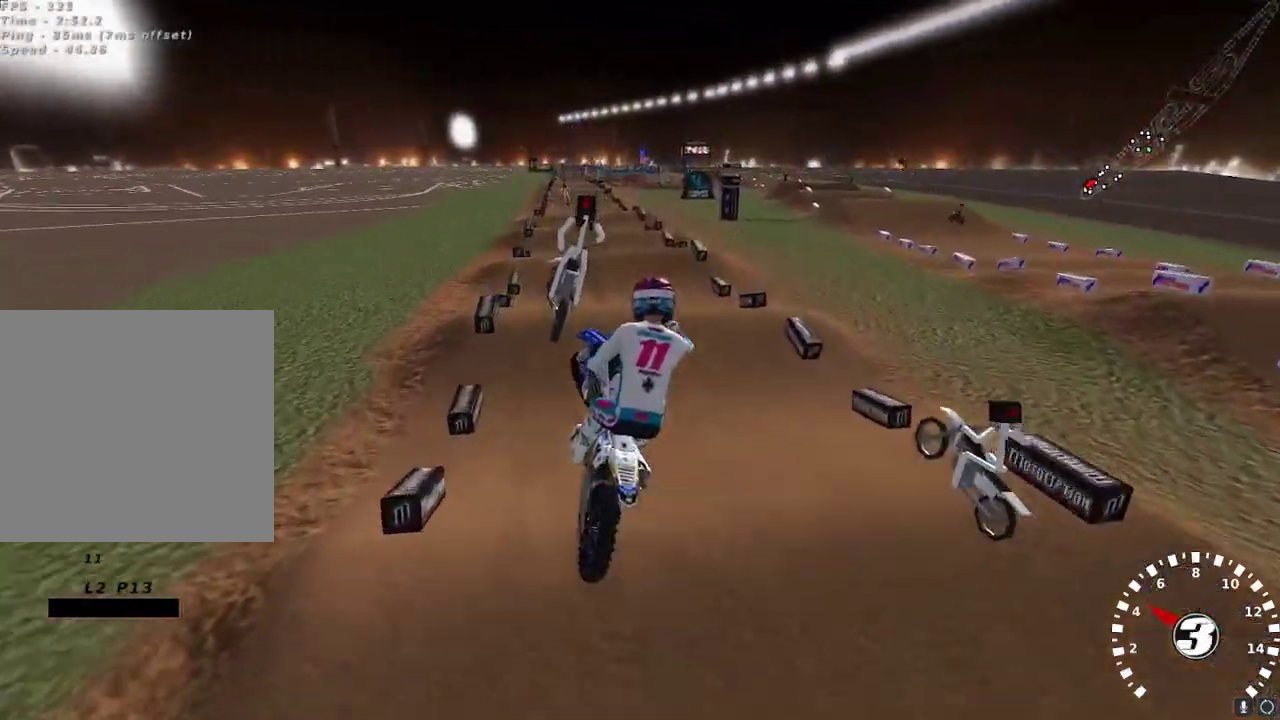
{"buttons": ["R2"], "left_stick": "center", "right_stick": "up", "events": [[33, "right_stick", "left"], [117, "right_stick", "up"], [200, "X", "down"], [200, "right_stick", "up-right"], [283, "X", "up"], [367, "right_stick", "up-left"], [417, "L2", "up"], [417, "left_stick", "center"], [483, "R2", "down"], [500, "right_stick", "up"]]}
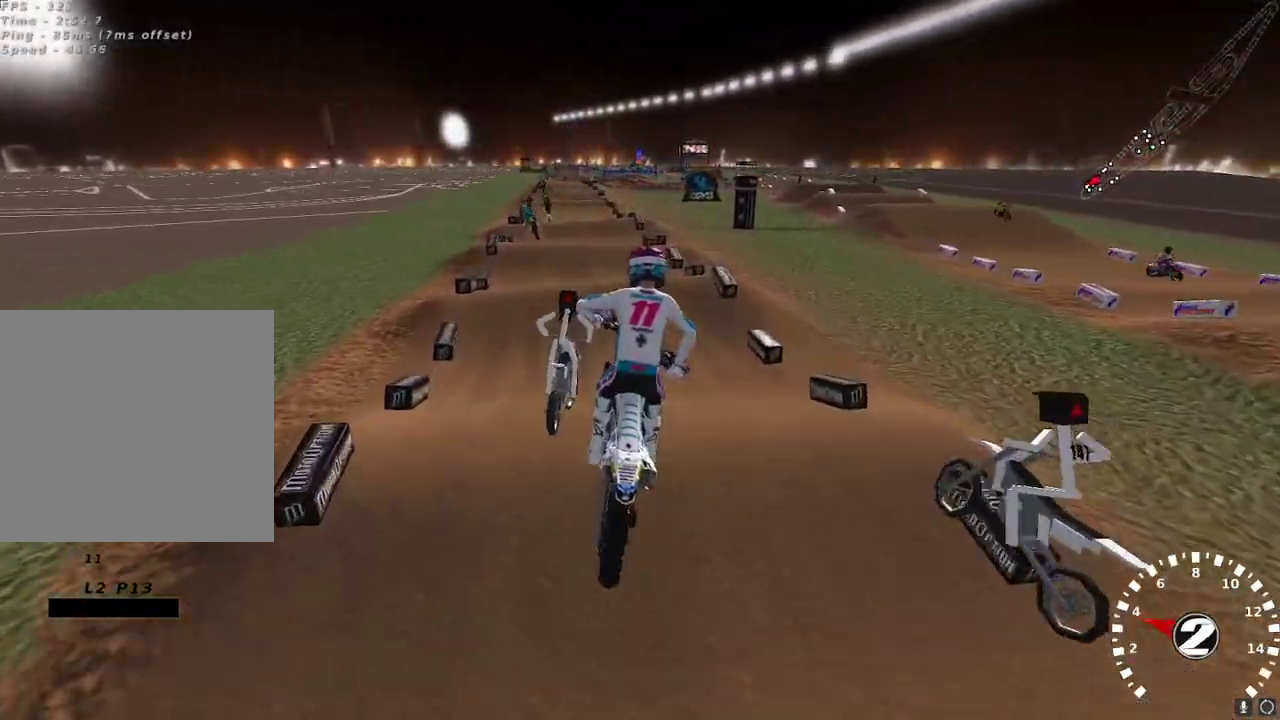
{"buttons": ["R2"], "left_stick": "center", "right_stick": "up", "events": [[17, "A", "down"], [133, "A", "up"], [150, "left_stick", "right"], [250, "left_stick", "center"]]}
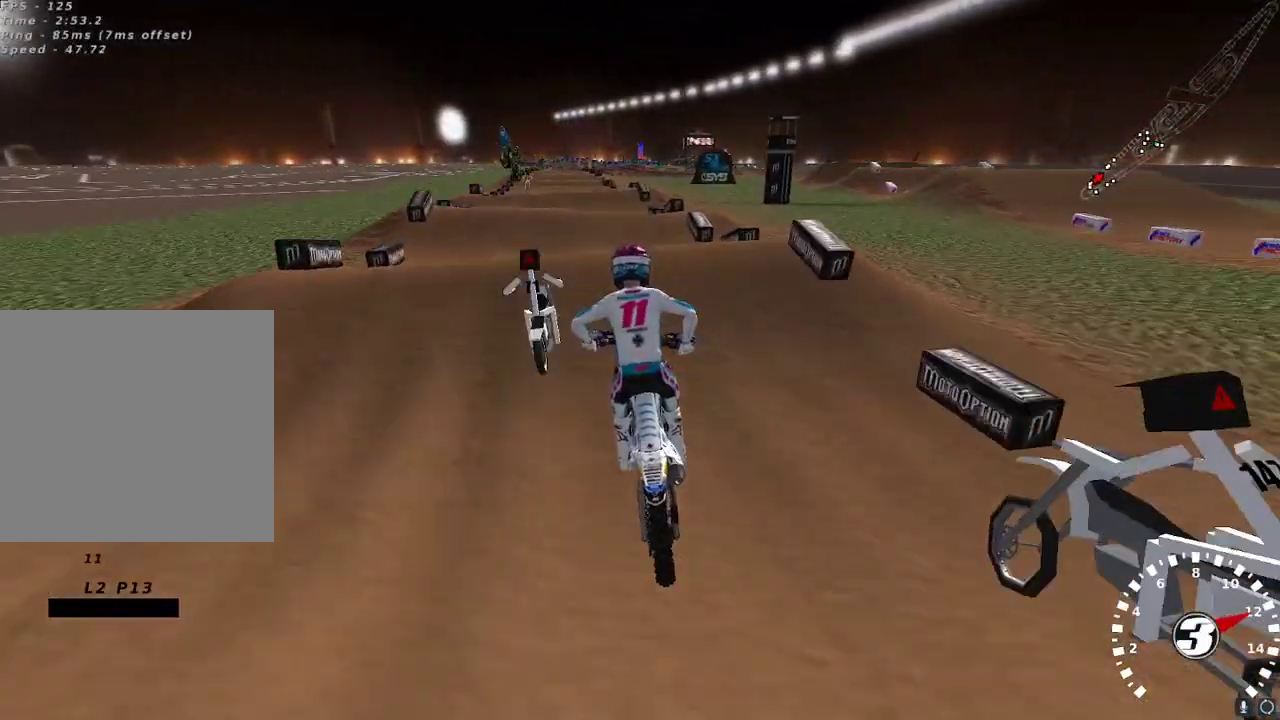
{"buttons": ["L2"], "left_stick": "up", "right_stick": "center", "events": [[167, "right_stick", "down-left"], [267, "right_stick", "center"], [367, "left_stick", "up"], [417, "R2", "up"], [450, "L2", "down"]]}
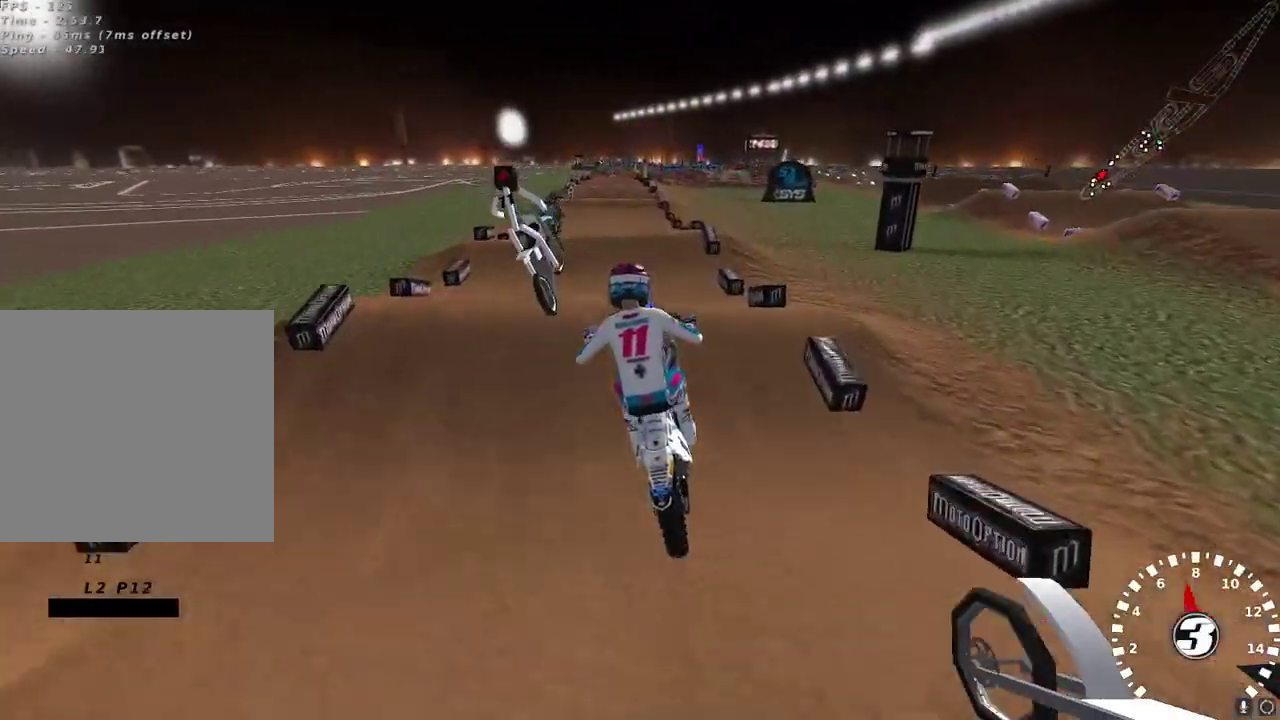
{"buttons": ["R2"], "left_stick": "left", "right_stick": "center", "events": [[117, "X", "down"], [150, "left_stick", "up-right"], [183, "X", "up"], [350, "left_stick", "center"], [417, "left_stick", "left"], [433, "R2", "down"], [450, "L2", "up"]]}
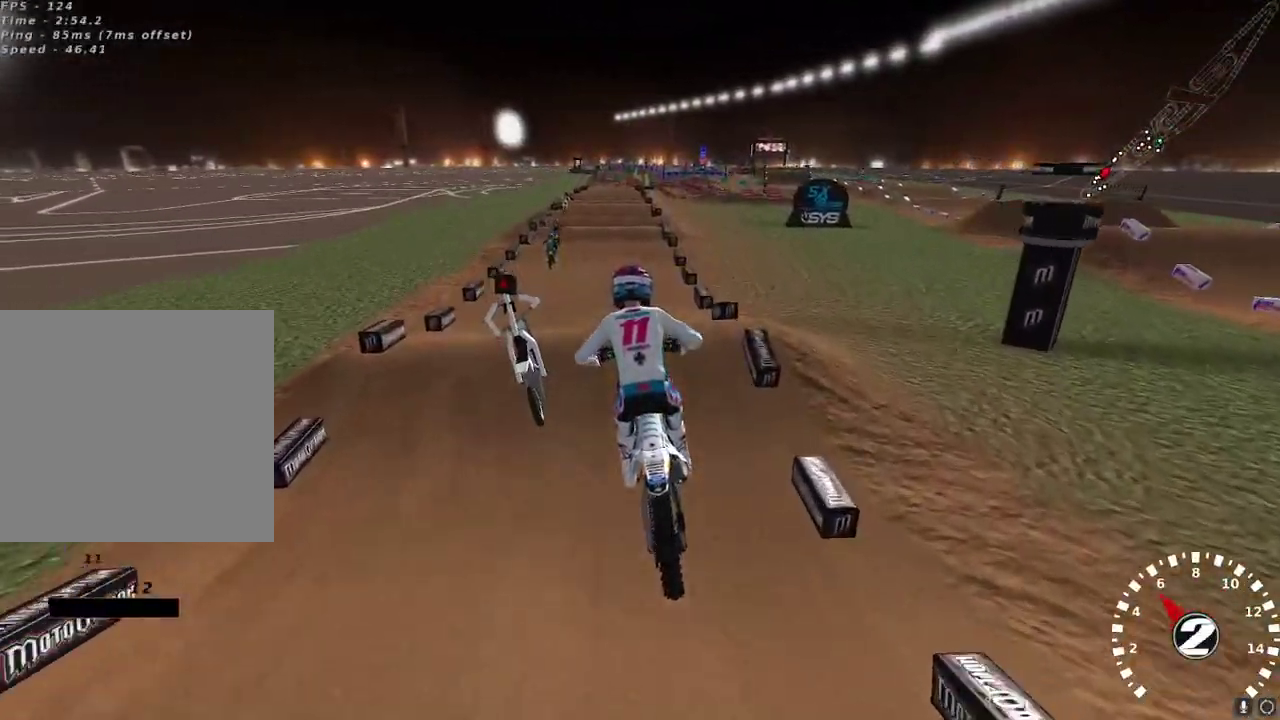
{"buttons": ["R2"], "left_stick": "center", "right_stick": "up-left", "events": [[83, "left_stick", "center"], [267, "right_stick", "up-left"], [300, "left_stick", "right"], [317, "right_stick", "left"], [400, "left_stick", "center"], [467, "right_stick", "up-left"]]}
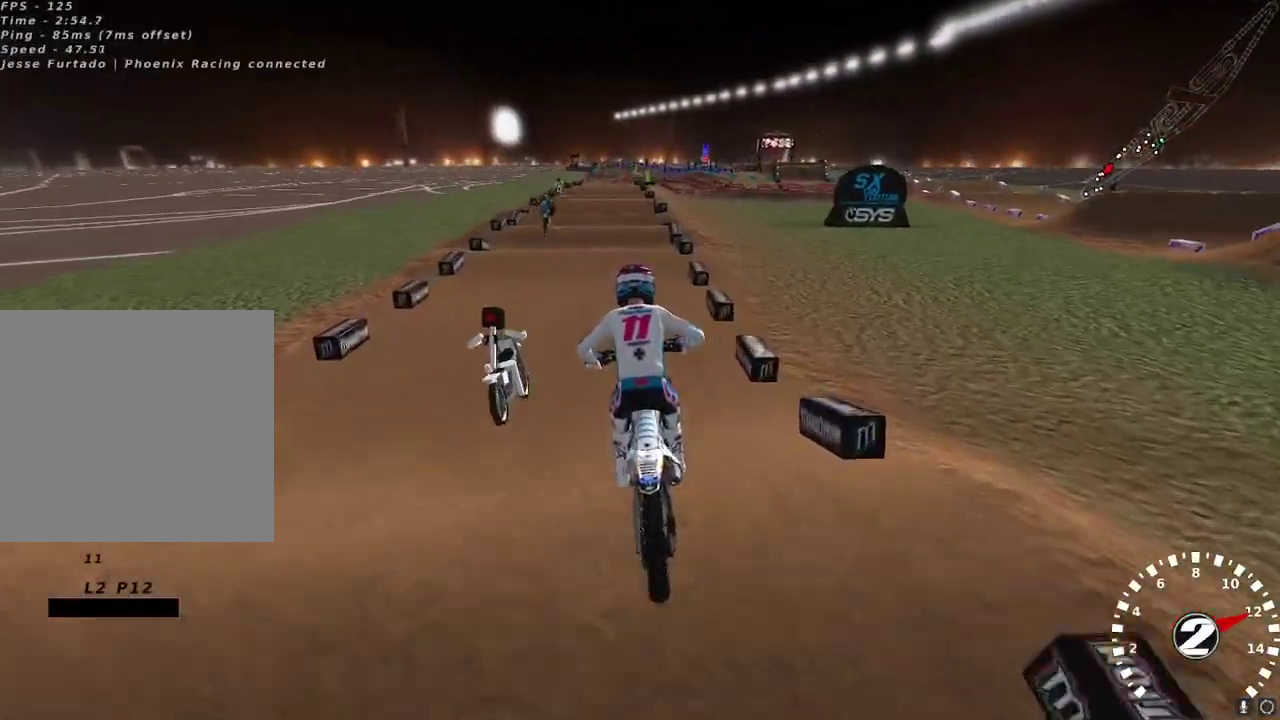
{"buttons": ["R2"], "left_stick": "center", "right_stick": "up-left", "events": []}
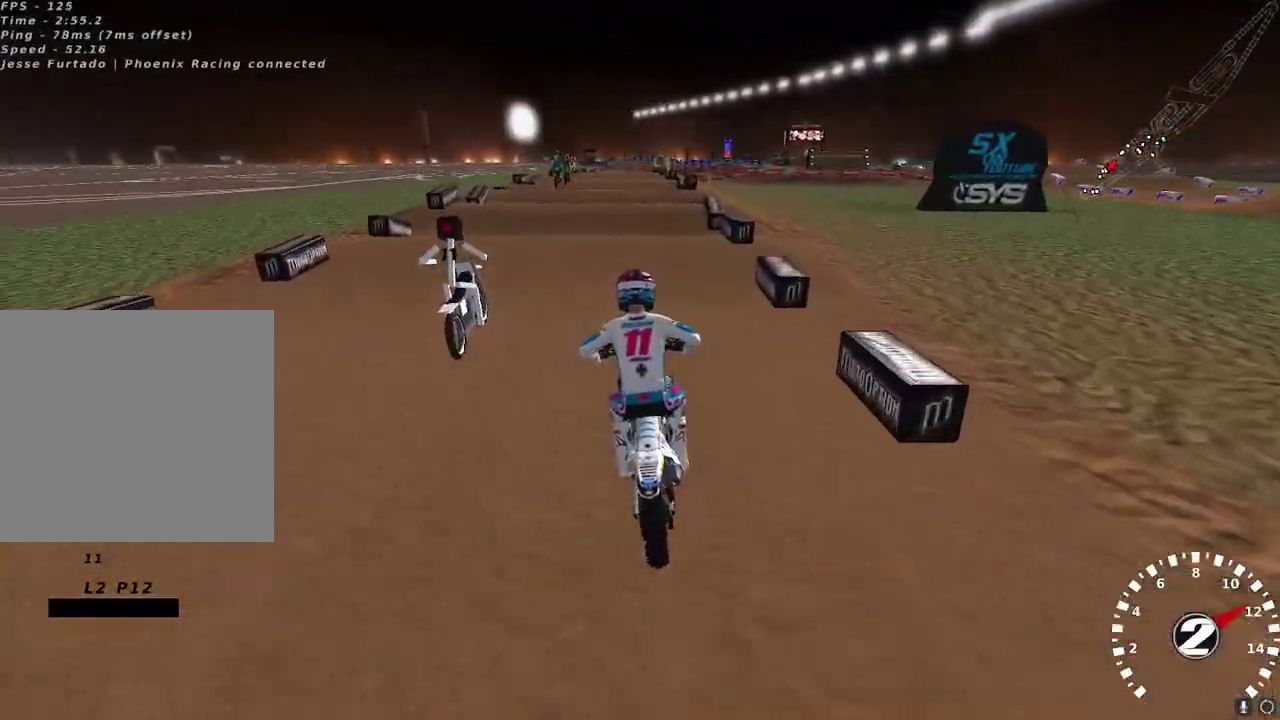
{"buttons": ["R2"], "left_stick": "center", "right_stick": "center", "events": [[300, "right_stick", "center"]]}
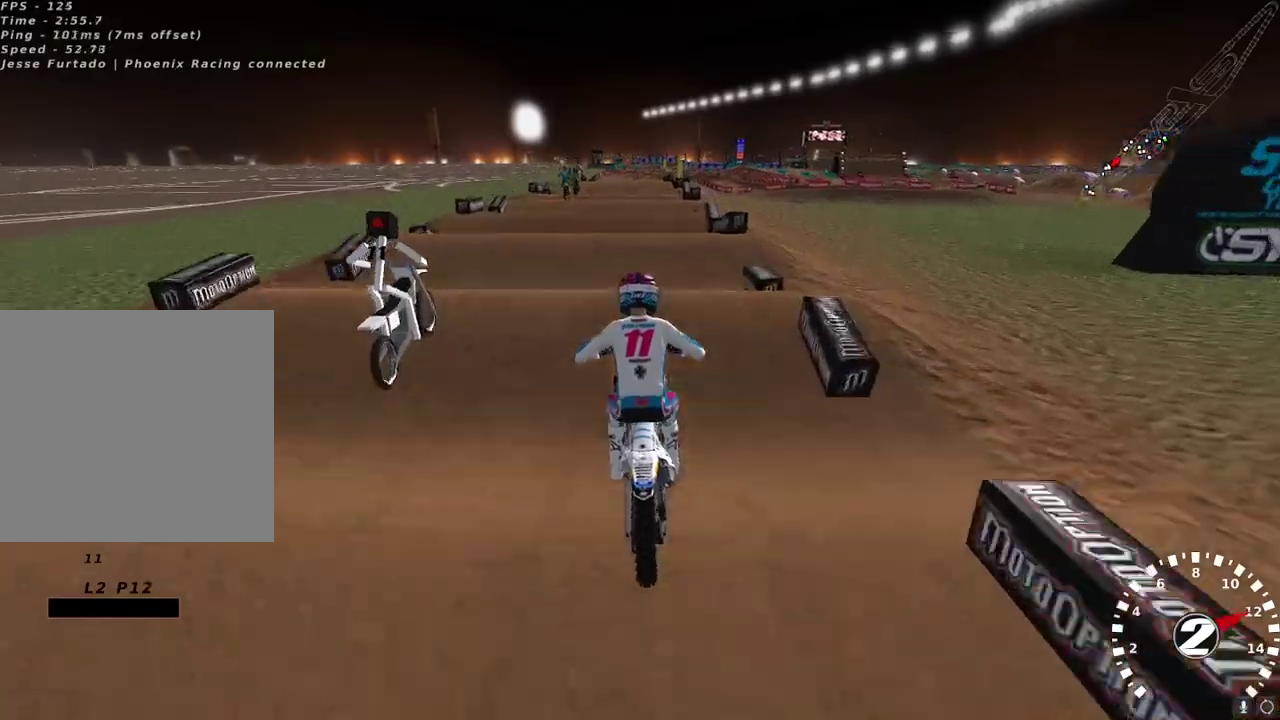
{"buttons": ["R2"], "left_stick": "center", "right_stick": "center", "events": [[217, "right_stick", "down"], [267, "right_stick", "center"]]}
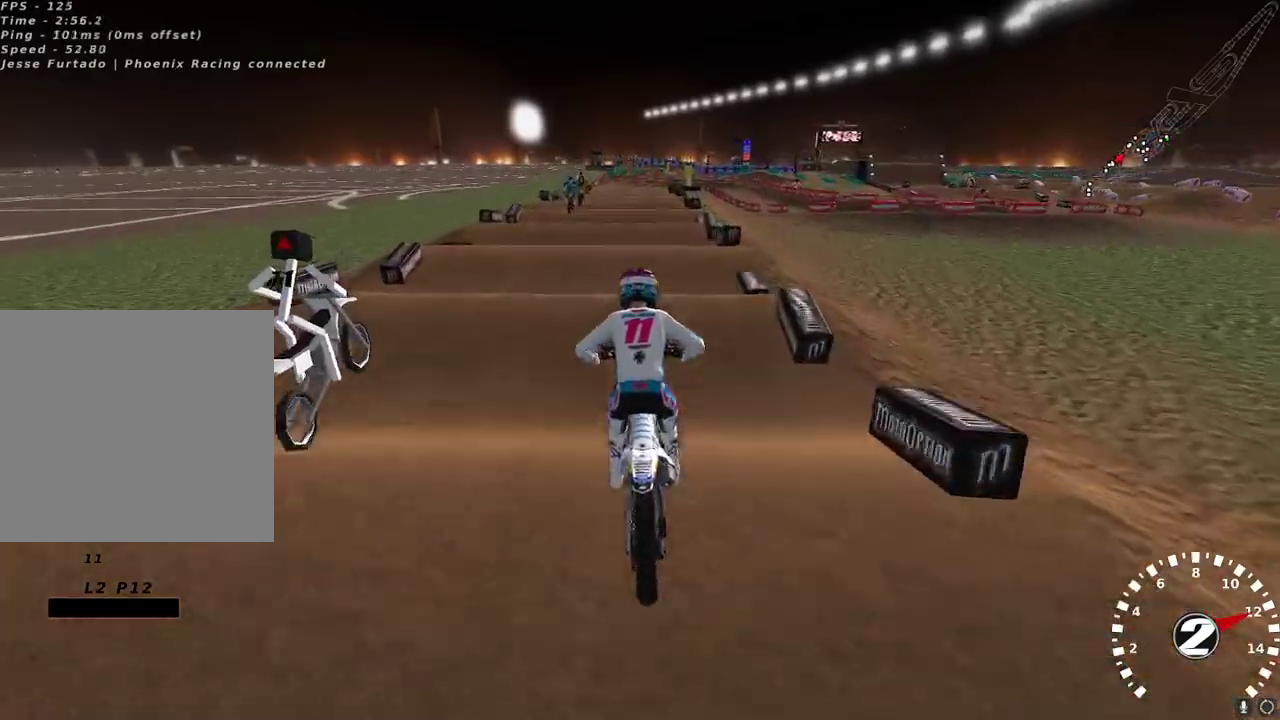
{"buttons": ["R2"], "left_stick": "center", "right_stick": "center", "events": [[167, "R2", "up"], [233, "R2", "down"], [250, "right_stick", "down"], [367, "right_stick", "center"]]}
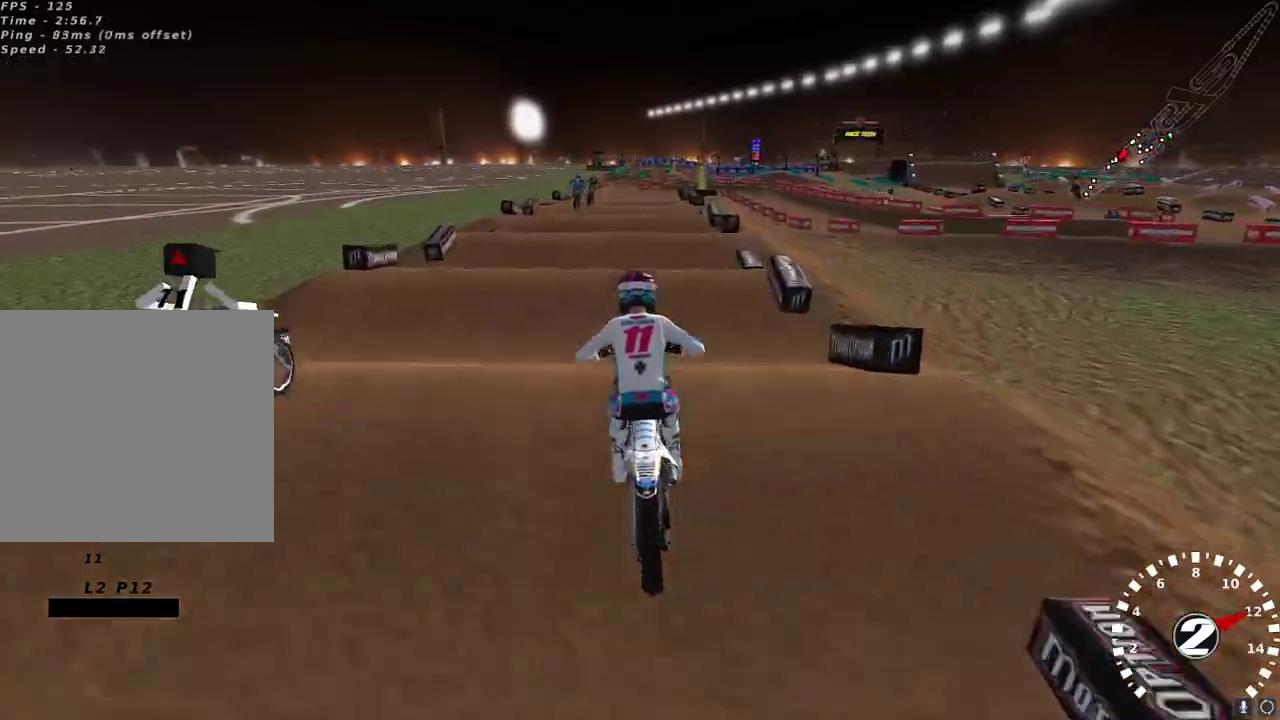
{"buttons": [], "left_stick": "center", "right_stick": "center", "events": [[233, "R2", "up"], [333, "right_stick", "down"], [383, "R2", "down"], [450, "right_stick", "center"], [500, "R2", "up"]]}
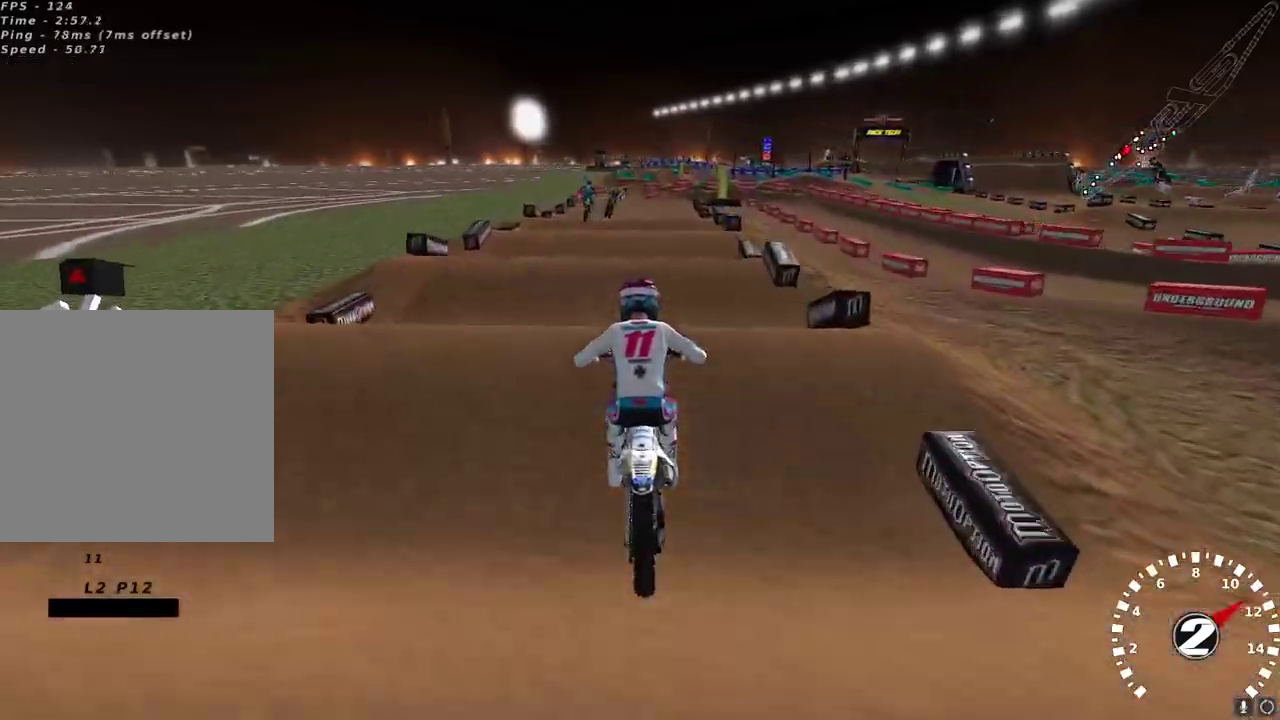
{"buttons": ["R2"], "left_stick": "center", "right_stick": "down", "events": [[117, "right_stick", "down"], [133, "R2", "down"], [233, "right_stick", "center"], [267, "R2", "up"], [400, "right_stick", "down"], [483, "R2", "down"]]}
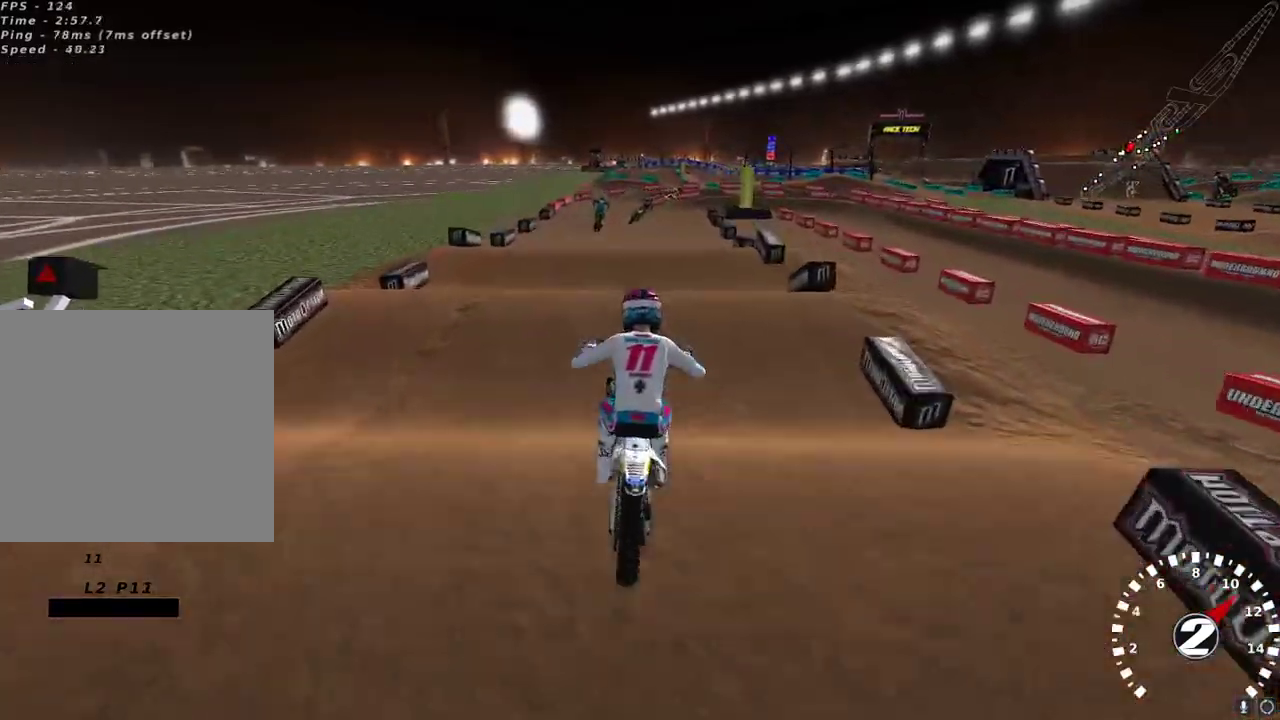
{"buttons": [], "left_stick": "center", "right_stick": "center", "events": [[33, "right_stick", "center"], [100, "R2", "up"], [383, "right_stick", "up-left"], [483, "right_stick", "center"]]}